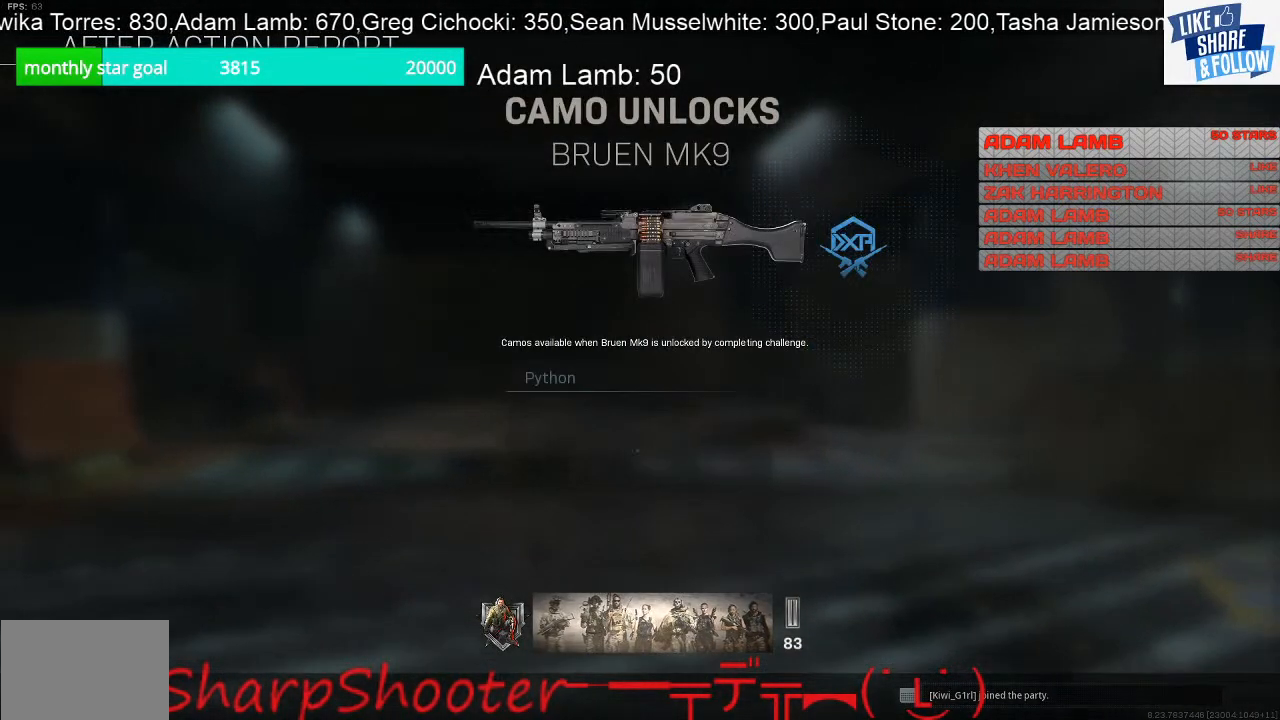
Gameplay with a controller (PlayStation layout); each line is a JSON object with the inputs held at the frame after it. "events" lists button and stick changes between this image and that frame as [ms after this image, input, new state], when the widget could be followed in between. Not read: L3.
{"buttons": [], "left_stick": "center", "right_stick": "center", "events": [[333, "CIRCLE", "down"], [433, "CIRCLE", "up"]]}
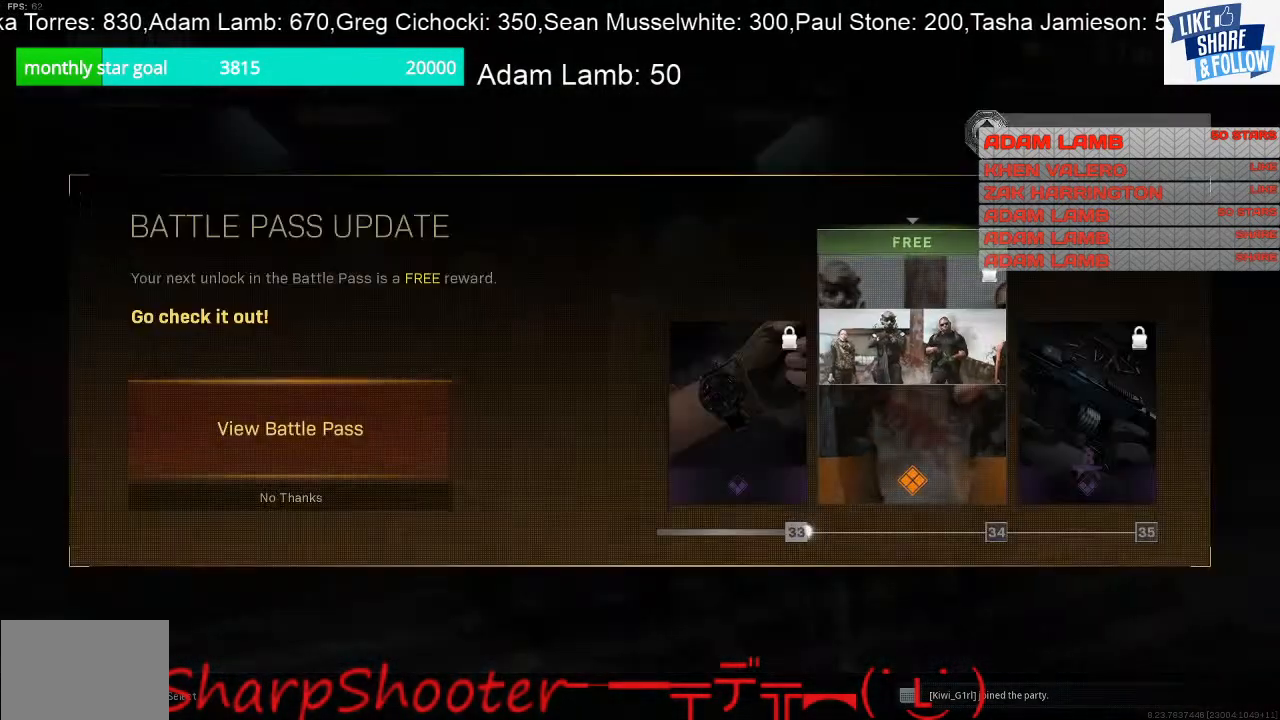
{"buttons": [], "left_stick": "center", "right_stick": "center", "events": []}
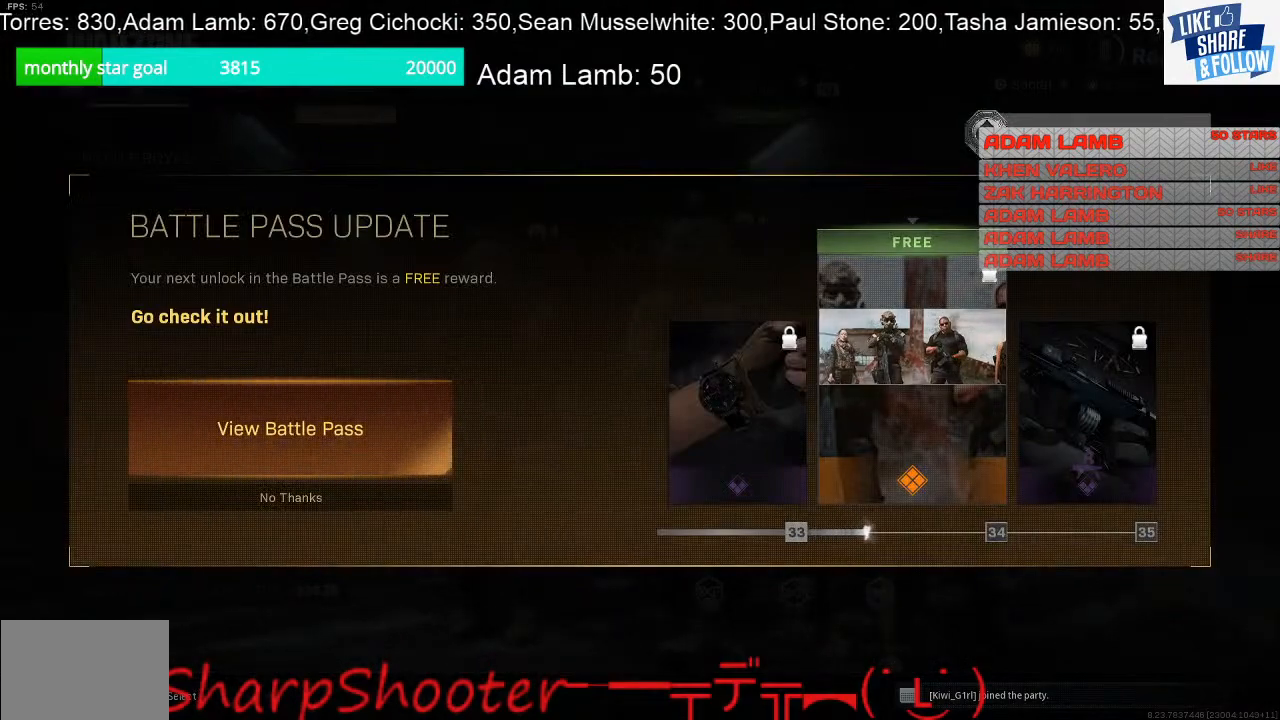
{"buttons": [], "left_stick": "center", "right_stick": "center", "events": [[300, "CIRCLE", "down"], [433, "CIRCLE", "up"]]}
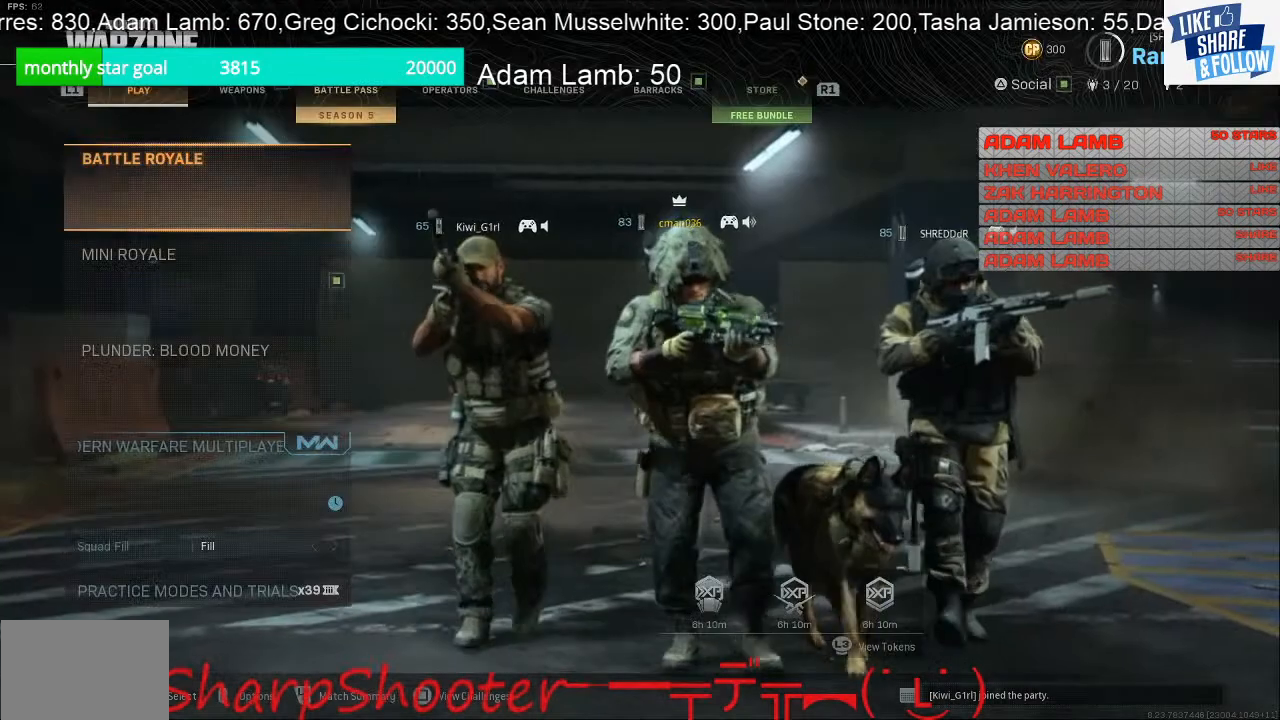
{"buttons": [], "left_stick": "center", "right_stick": "center", "events": []}
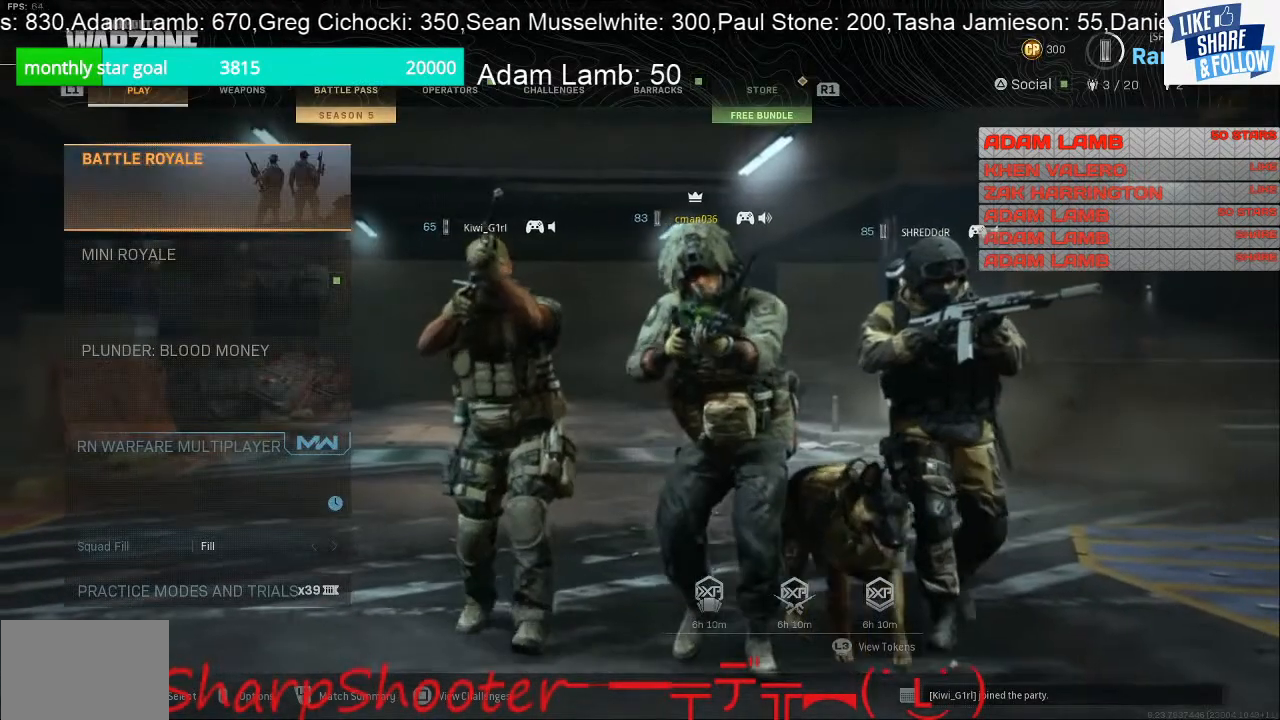
{"buttons": [], "left_stick": "center", "right_stick": "center", "events": [[200, "CROSS", "down"], [300, "CROSS", "up"]]}
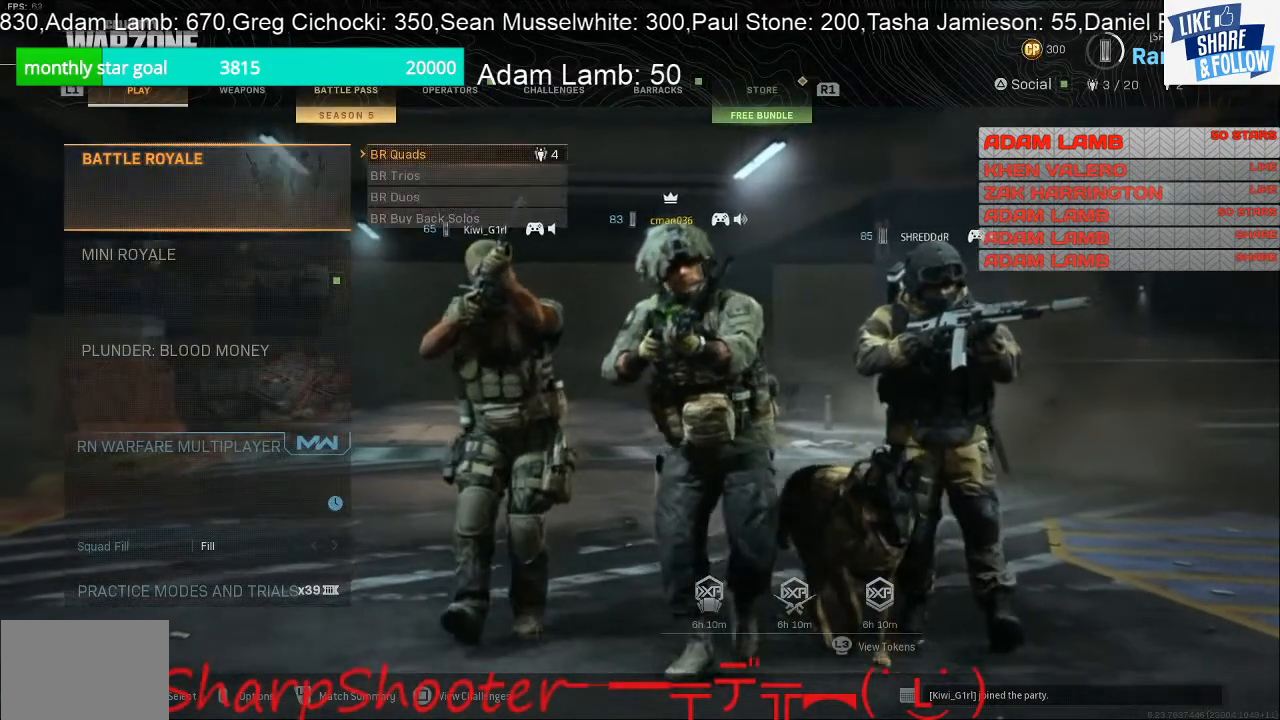
{"buttons": ["DPAD_DOWN"], "left_stick": "center", "right_stick": "center", "events": [[167, "DPAD_DOWN", "down"], [233, "DPAD_DOWN", "up"], [500, "DPAD_DOWN", "down"]]}
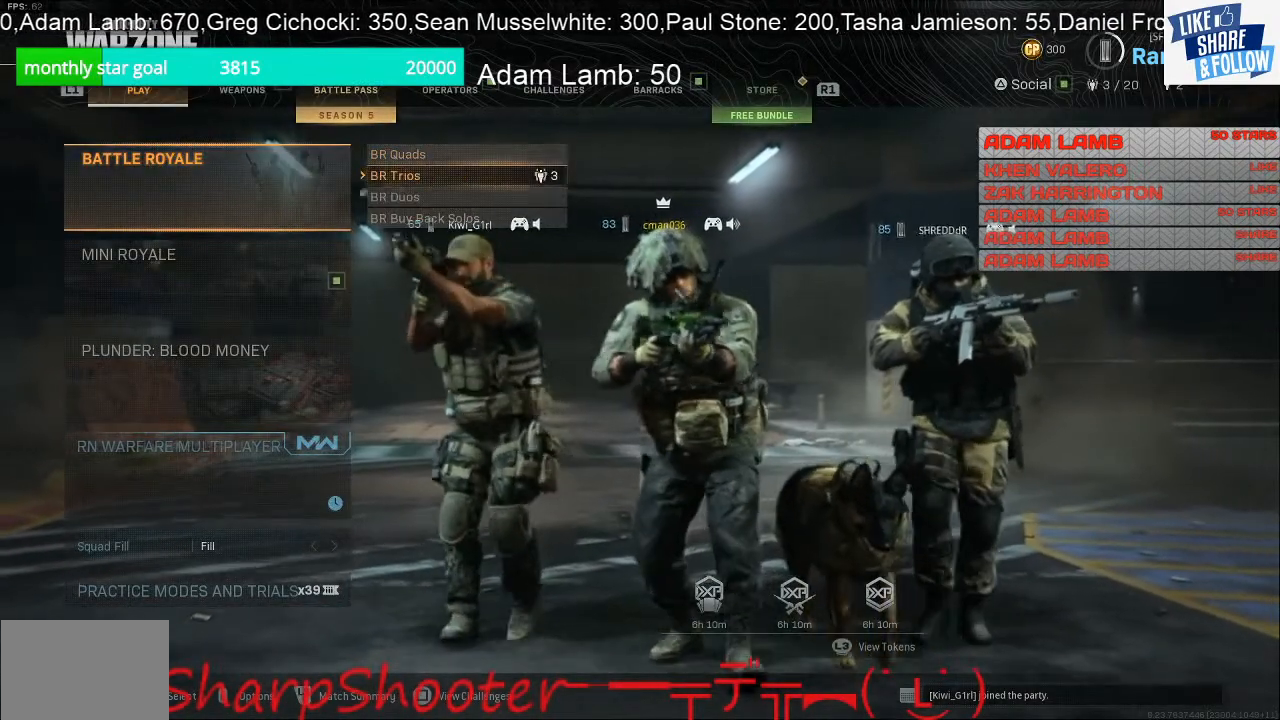
{"buttons": ["CROSS"], "left_stick": "center", "right_stick": "center", "events": [[67, "DPAD_DOWN", "up"], [300, "DPAD_UP", "down"], [367, "DPAD_UP", "up"], [467, "CROSS", "down"]]}
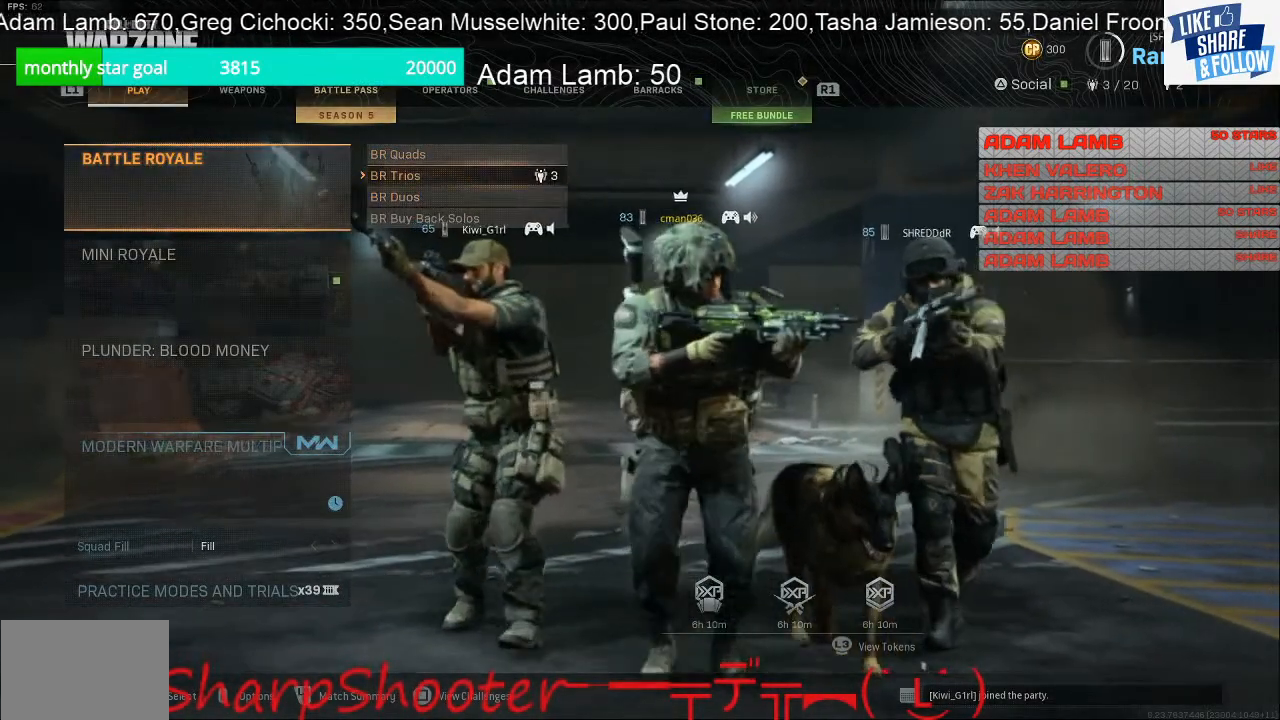
{"buttons": [], "left_stick": "center", "right_stick": "center", "events": [[100, "CROSS", "up"]]}